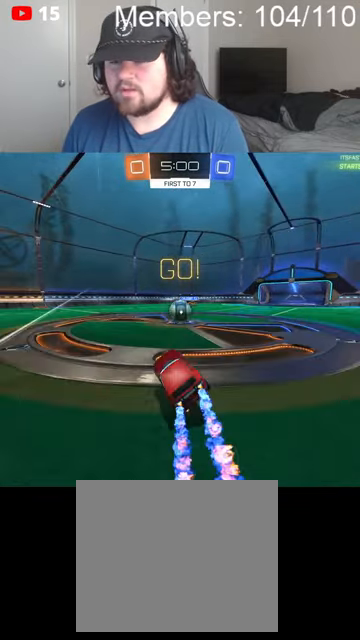
Gameplay with a controller (Xbox layout); each line is a JSON object with the inputs held at the frame after it. "events" lists button and stick changes between this image and that frame as [ms after this image, input, new state], when the widget could be followed in between.
{"buttons": ["A", "B", "L1", "R2"], "left_stick": "right", "right_stick": "center", "events": [[300, "A", "down"], [300, "left_stick", "right"], [334, "L1", "down"], [367, "A", "up"], [434, "A", "down"]]}
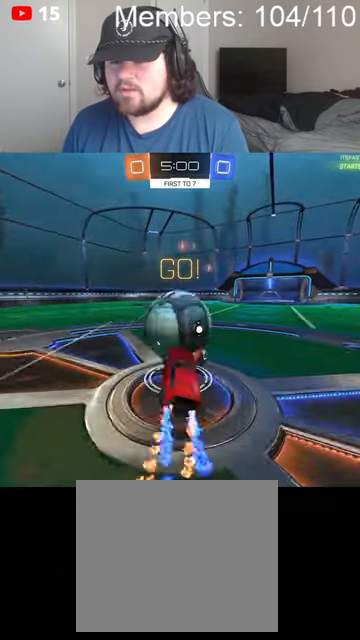
{"buttons": ["B", "L1", "R2"], "left_stick": "up-right", "right_stick": "center", "events": [[134, "A", "up"], [267, "left_stick", "up-right"]]}
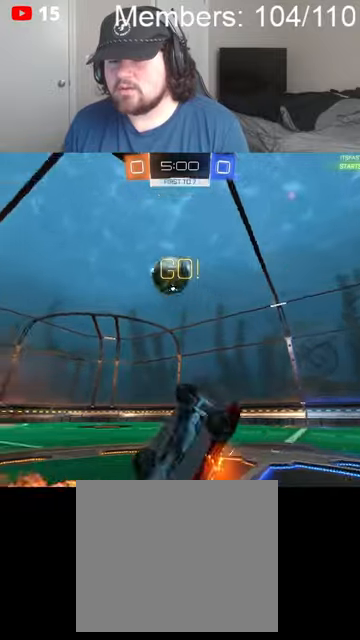
{"buttons": ["R2"], "left_stick": "left", "right_stick": "center", "events": [[100, "B", "up"], [134, "L1", "up"], [134, "left_stick", "up-left"], [200, "left_stick", "left"]]}
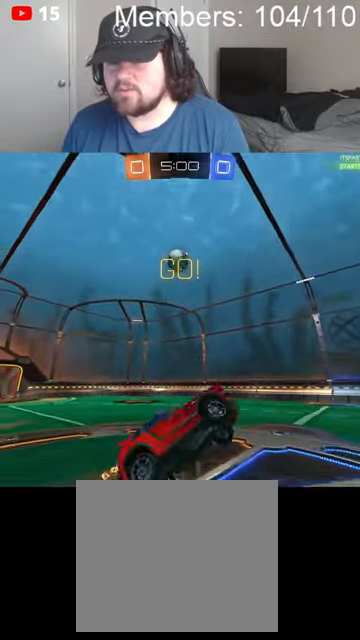
{"buttons": ["B", "R2"], "left_stick": "center", "right_stick": "center", "events": [[134, "B", "down"], [234, "left_stick", "down-right"], [334, "L1", "down"], [434, "L1", "up"], [467, "left_stick", "center"]]}
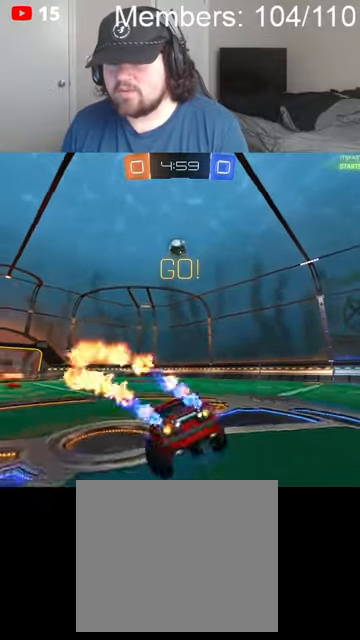
{"buttons": ["B", "R2"], "left_stick": "center", "right_stick": "center", "events": [[134, "left_stick", "right"], [300, "left_stick", "center"], [434, "left_stick", "right"], [500, "left_stick", "center"]]}
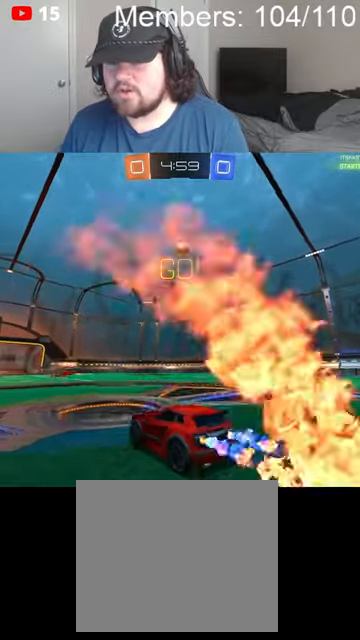
{"buttons": ["A", "B", "L1", "R2"], "left_stick": "center", "right_stick": "center", "events": [[200, "A", "down"], [200, "left_stick", "up"], [234, "L1", "down"], [267, "A", "up"], [334, "A", "down"], [467, "left_stick", "center"]]}
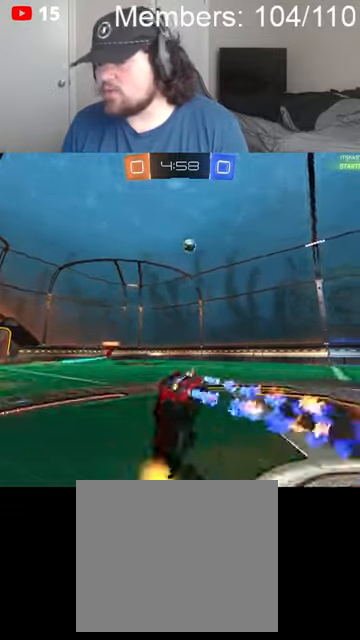
{"buttons": ["R2"], "left_stick": "center", "right_stick": "center", "events": [[34, "L1", "up"], [67, "A", "up"], [134, "B", "up"]]}
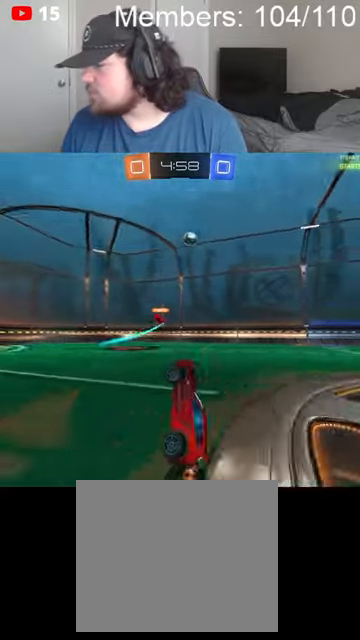
{"buttons": ["B", "R2"], "left_stick": "center", "right_stick": "center", "events": [[434, "B", "down"]]}
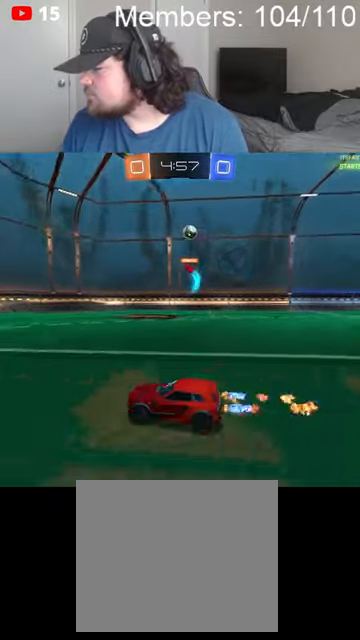
{"buttons": ["B", "R2"], "left_stick": "center", "right_stick": "center", "events": [[234, "left_stick", "left"], [300, "left_stick", "center"]]}
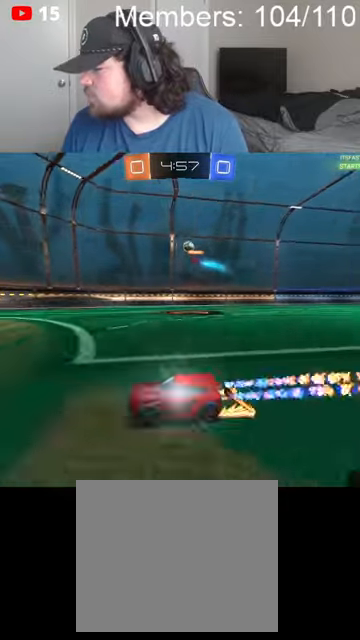
{"buttons": ["B", "L1", "R2"], "left_stick": "right", "right_stick": "center", "events": [[334, "L1", "down"], [334, "left_stick", "right"]]}
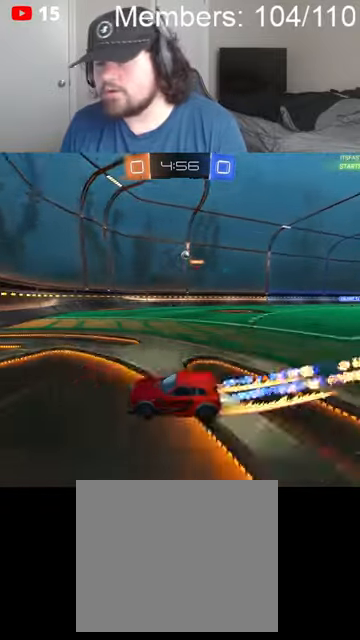
{"buttons": [], "left_stick": "right", "right_stick": "center", "events": [[400, "B", "up"], [434, "L1", "up"], [467, "R2", "up"]]}
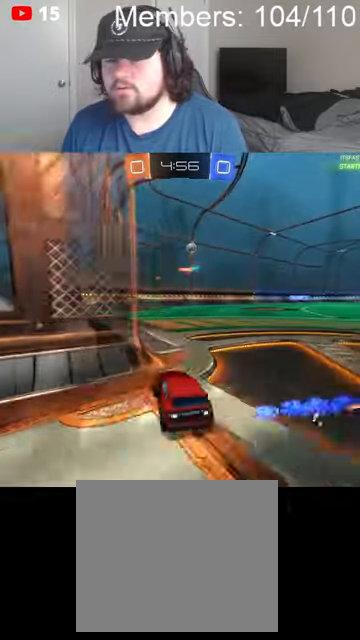
{"buttons": ["L2", "R2"], "left_stick": "left", "right_stick": "center", "events": [[34, "L2", "down"], [100, "left_stick", "left"], [467, "R2", "down"]]}
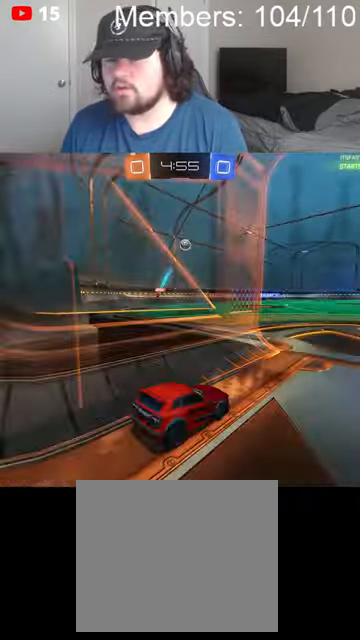
{"buttons": ["R2"], "left_stick": "right", "right_stick": "center", "events": [[67, "left_stick", "right"], [100, "L2", "up"]]}
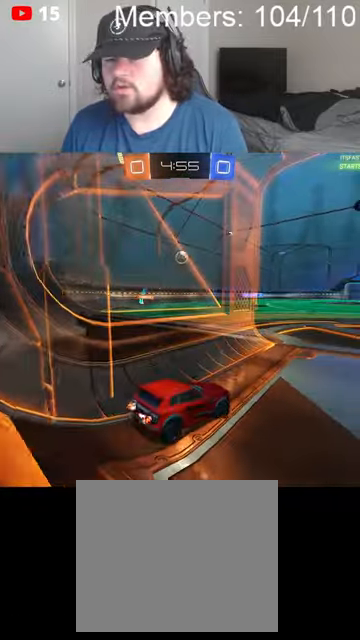
{"buttons": ["R2"], "left_stick": "right", "right_stick": "center", "events": [[67, "left_stick", "center"], [434, "left_stick", "right"]]}
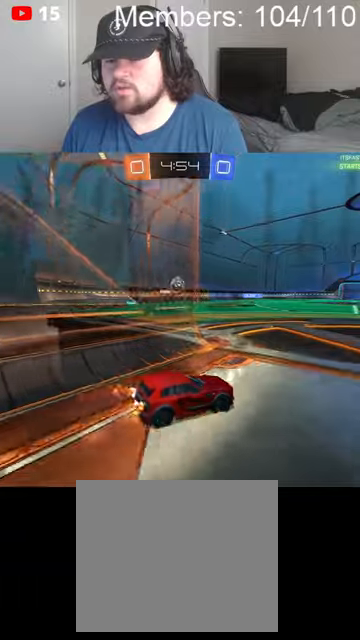
{"buttons": ["R2"], "left_stick": "right", "right_stick": "center", "events": [[167, "B", "down"], [167, "left_stick", "center"], [300, "left_stick", "left"], [500, "B", "up"], [500, "left_stick", "right"]]}
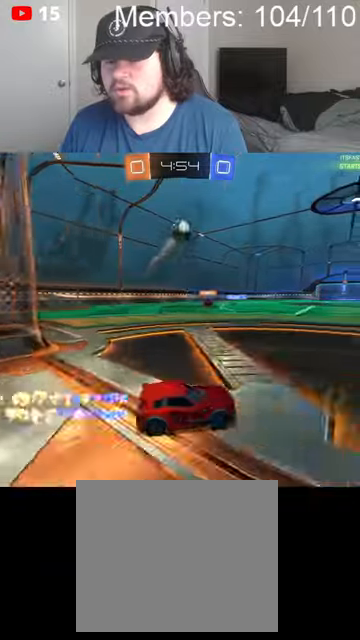
{"buttons": ["B", "R2"], "left_stick": "right", "right_stick": "center", "events": [[267, "B", "down"], [300, "left_stick", "center"], [434, "left_stick", "right"]]}
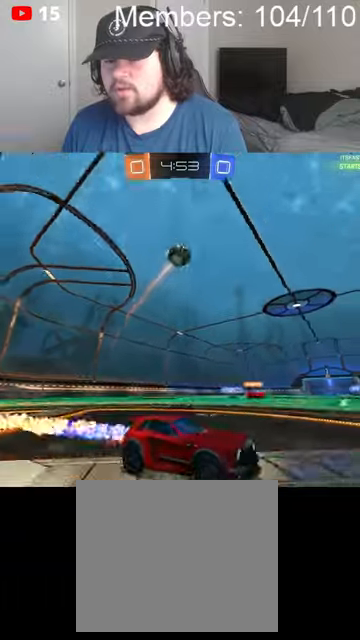
{"buttons": ["B", "R2"], "left_stick": "right", "right_stick": "center", "events": [[300, "left_stick", "center"], [467, "left_stick", "right"]]}
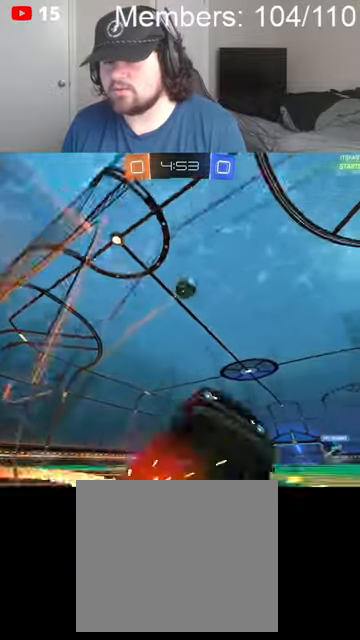
{"buttons": ["R2"], "left_stick": "left", "right_stick": "center", "events": [[434, "B", "up"], [434, "left_stick", "left"]]}
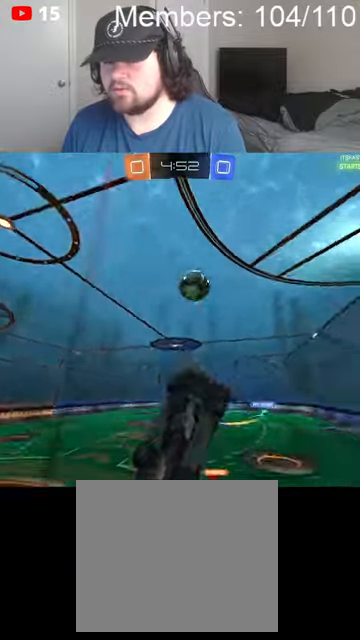
{"buttons": ["B", "R2"], "left_stick": "left", "right_stick": "center", "events": [[167, "B", "down"]]}
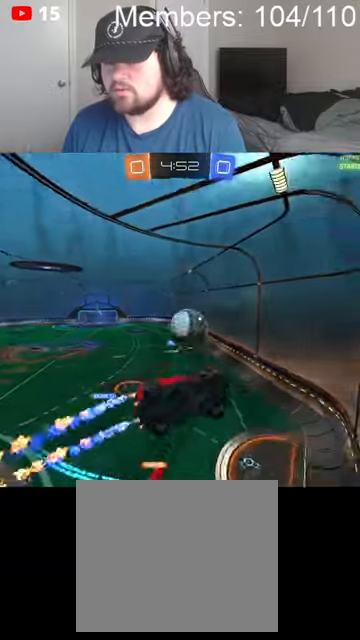
{"buttons": ["B", "R2"], "left_stick": "left", "right_stick": "center", "events": [[200, "left_stick", "center"], [267, "left_stick", "left"]]}
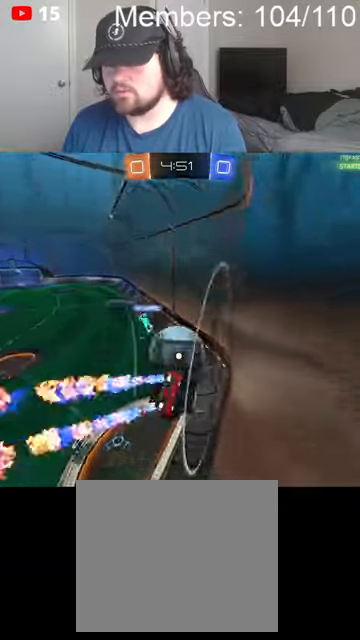
{"buttons": ["L1", "R2"], "left_stick": "down-right", "right_stick": "center", "events": [[34, "A", "down"], [200, "A", "up"], [234, "B", "up"], [300, "left_stick", "down"], [434, "L1", "down"], [434, "left_stick", "down-right"]]}
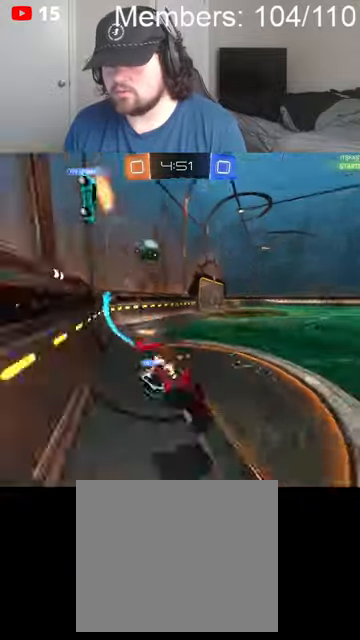
{"buttons": ["B", "R2"], "left_stick": "down-left", "right_stick": "center", "events": [[34, "L1", "up"], [34, "left_stick", "down-left"], [167, "B", "down"]]}
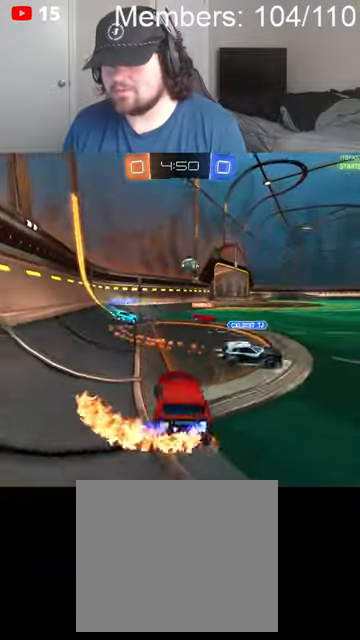
{"buttons": ["B", "R2"], "left_stick": "center", "right_stick": "center", "events": [[134, "left_stick", "center"], [267, "left_stick", "right"], [434, "left_stick", "center"]]}
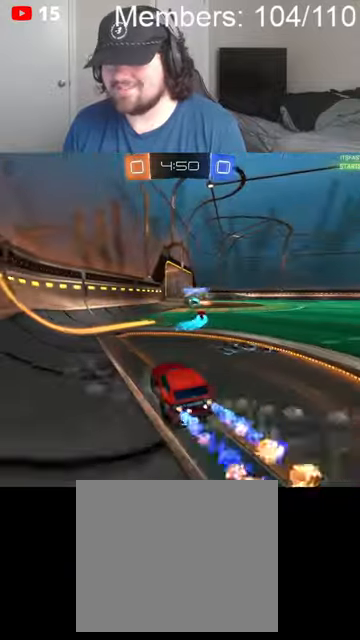
{"buttons": ["L1", "R2"], "left_stick": "right", "right_stick": "center", "events": [[67, "left_stick", "right"], [100, "A", "down"], [167, "A", "up"], [167, "L1", "down"], [267, "A", "down"], [267, "L1", "up"], [300, "L1", "down"], [400, "A", "up"], [400, "B", "up"], [434, "L1", "up"], [467, "L1", "down"]]}
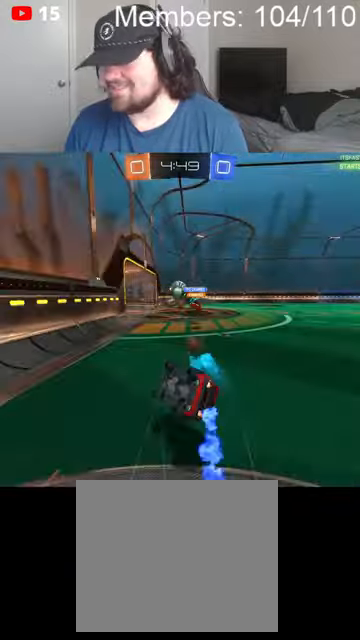
{"buttons": [], "left_stick": "center", "right_stick": "center", "events": [[34, "L1", "up"], [67, "left_stick", "center"], [300, "R2", "up"]]}